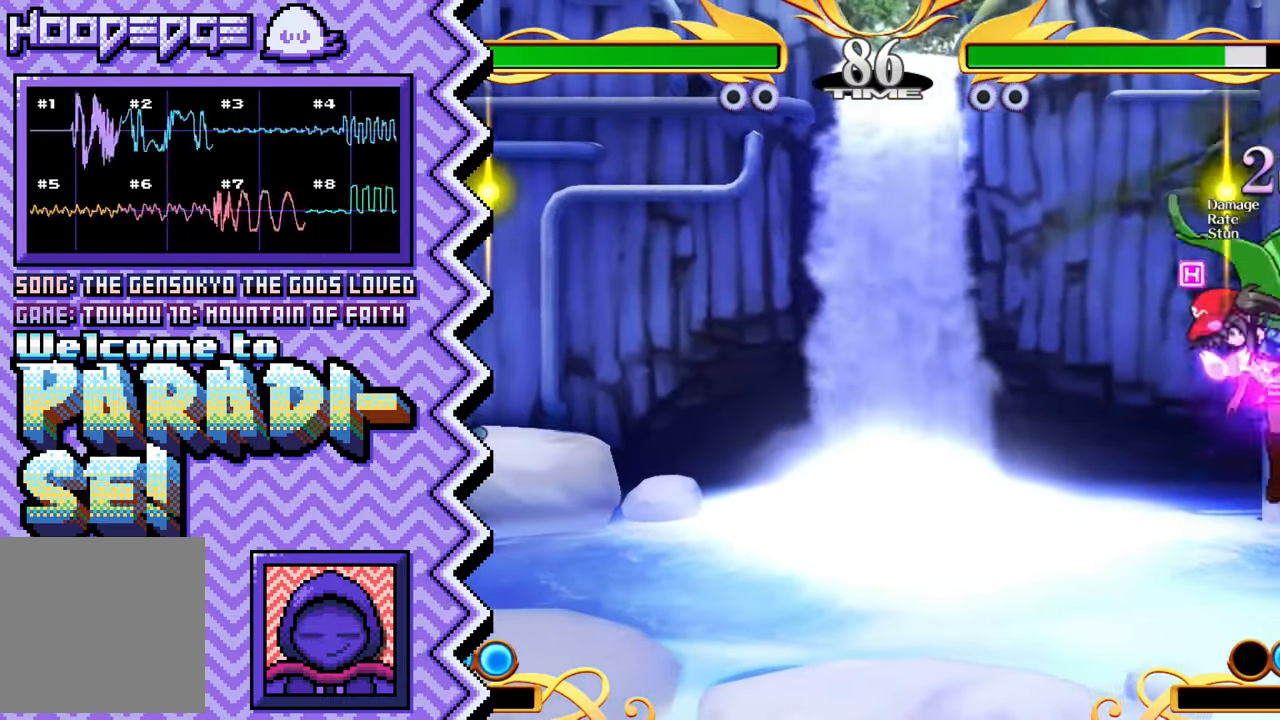
Gameplay with a controller (Nintendo layout); each line is a JSON object with the inputs held at the frame after it. "events" lists button and stick changes between this image and that frame as [ms after this image, input, new state], when the widget could be followed in between. Not read: L1 L3 R1 R3.
{"buttons": [], "events": [[50, "B", "down"], [183, "B", "up"], [300, "Y", "down"], [417, "Y", "up"]]}
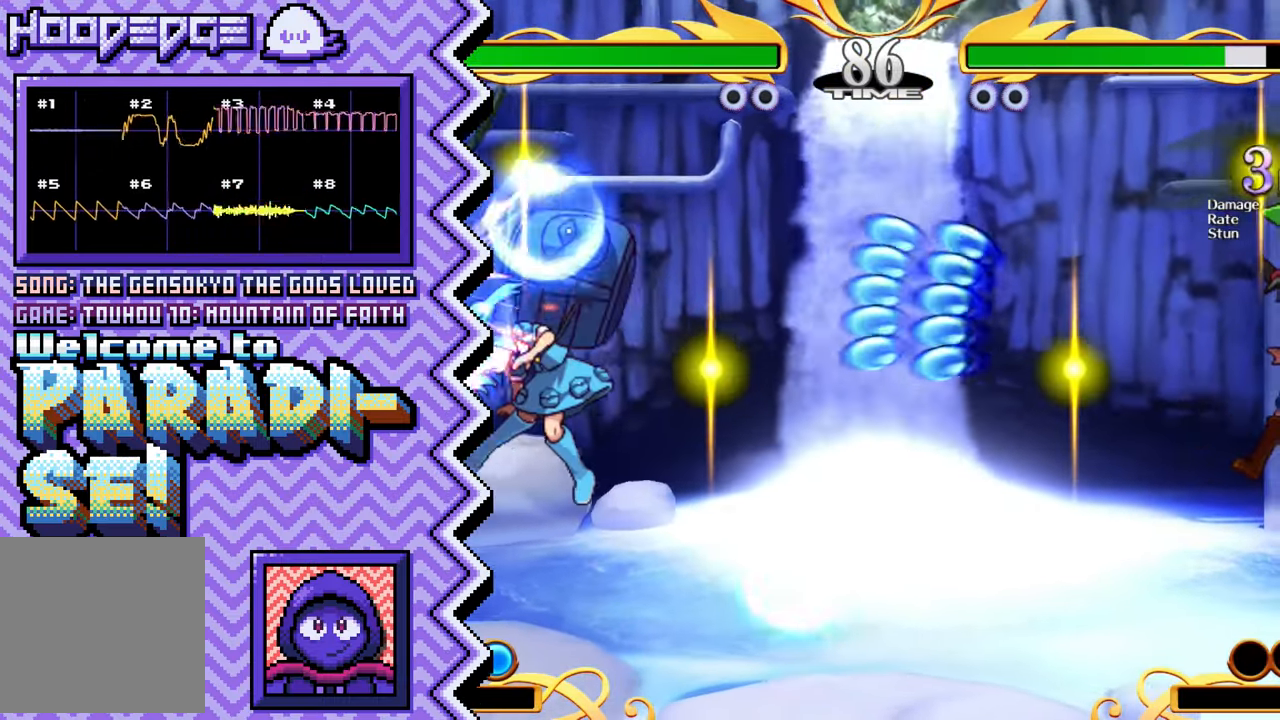
{"buttons": [], "events": [[34, "X", "down"], [150, "X", "up"], [284, "A", "down"], [401, "A", "up"]]}
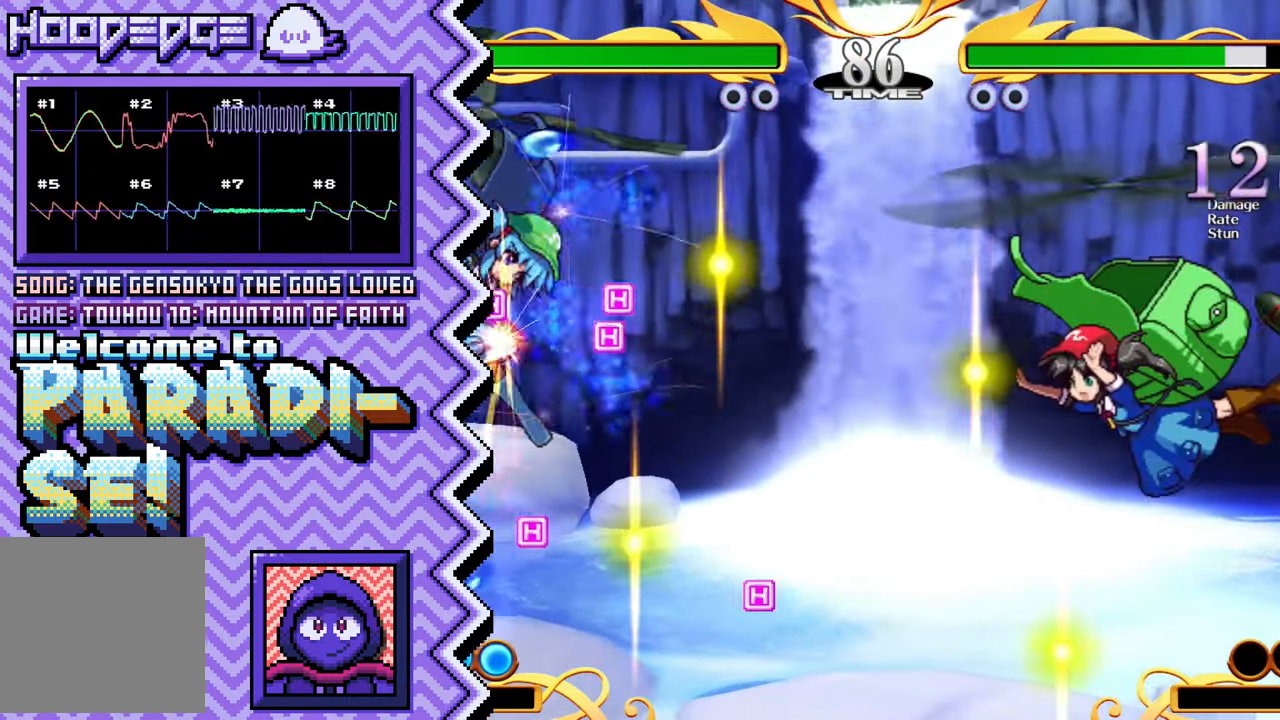
{"buttons": ["X"], "events": [[16, "B", "down"], [133, "B", "up"], [249, "Y", "down"], [383, "Y", "up"], [500, "X", "down"]]}
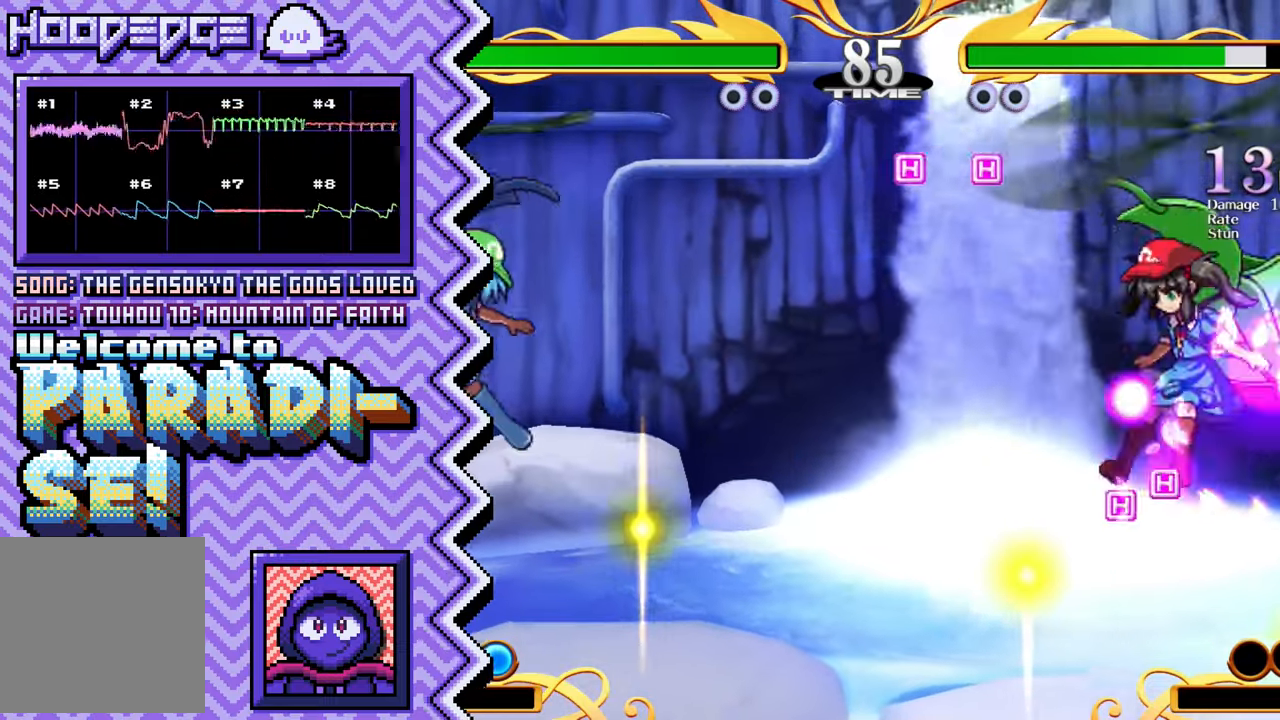
{"buttons": ["B"], "events": [[117, "X", "up"], [233, "A", "down"], [350, "A", "up"], [484, "B", "down"]]}
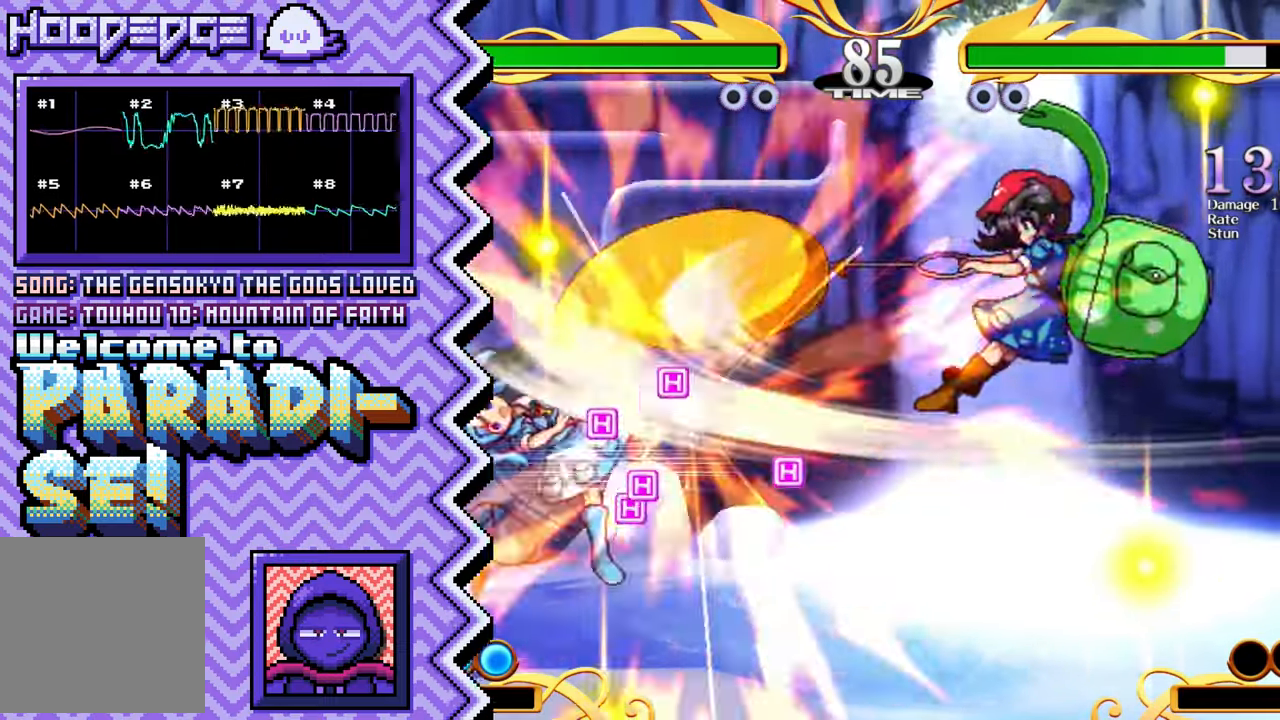
{"buttons": ["X"], "events": [[100, "B", "up"], [217, "Y", "down"], [334, "Y", "up"], [451, "X", "down"]]}
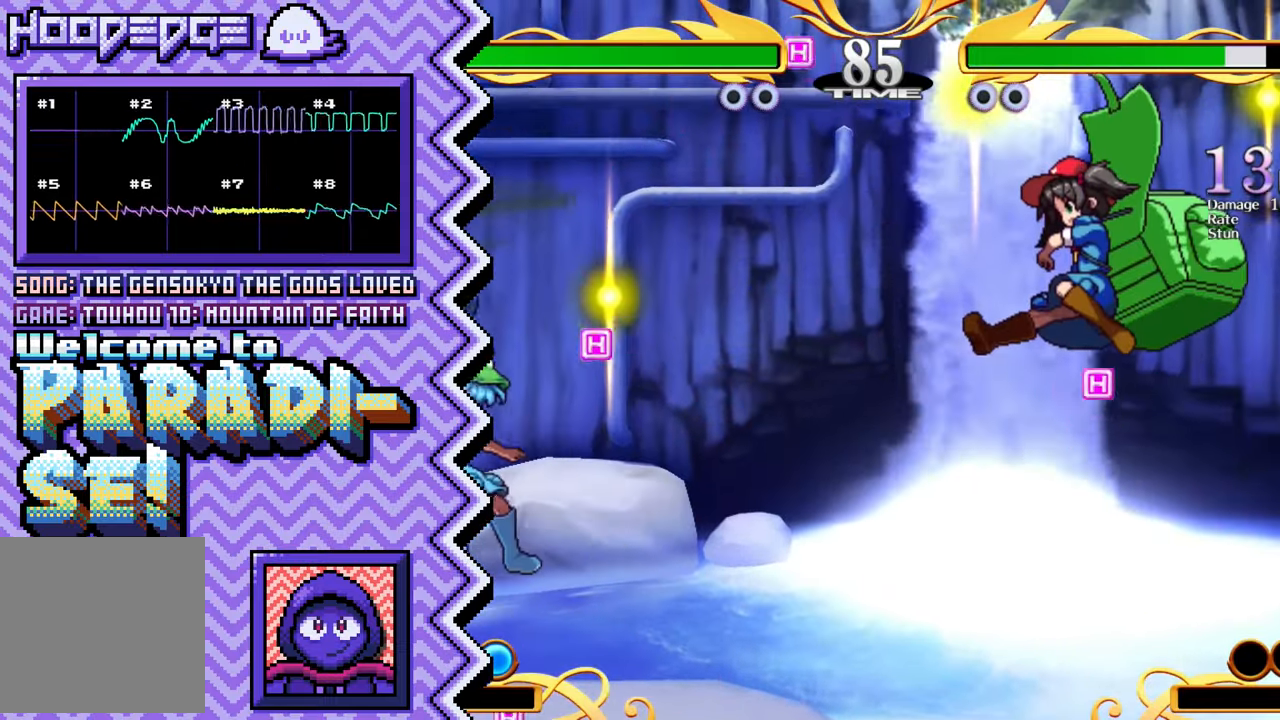
{"buttons": ["B"], "events": [[66, "X", "up"], [200, "A", "down"], [317, "A", "up"], [433, "B", "down"]]}
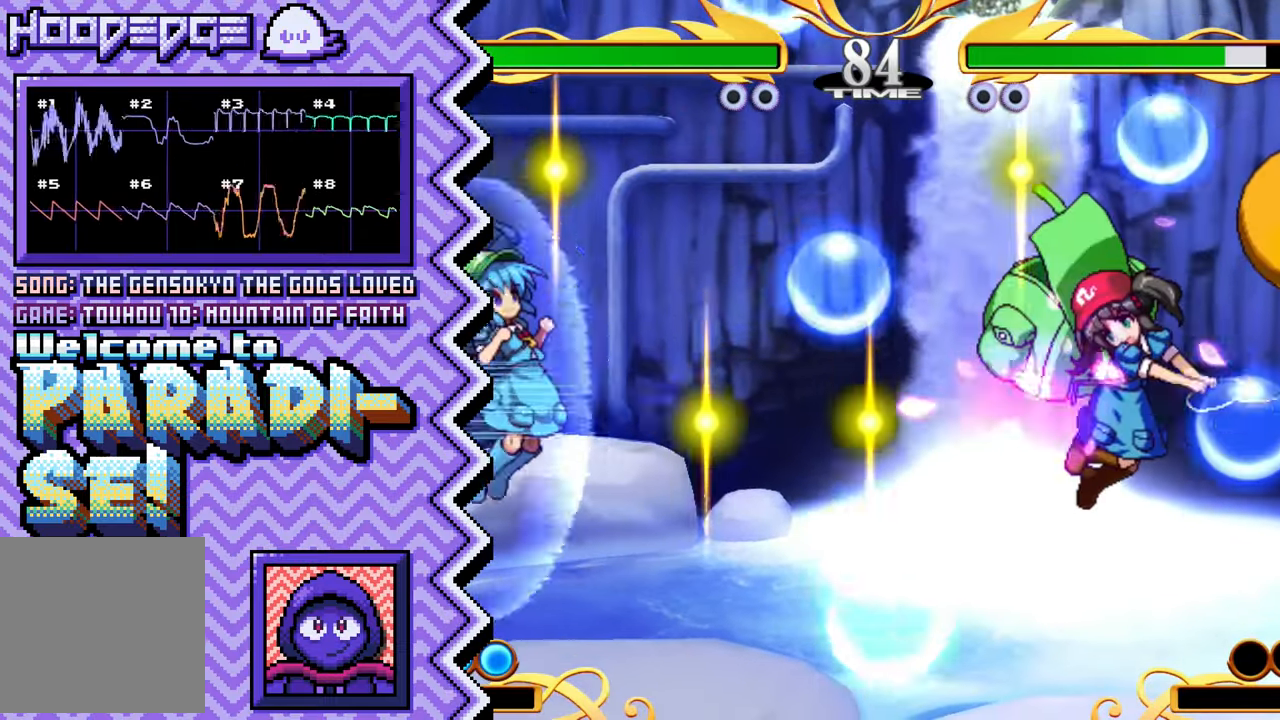
{"buttons": ["X"], "events": [[50, "B", "up"], [167, "Y", "down"], [301, "Y", "up"], [417, "X", "down"]]}
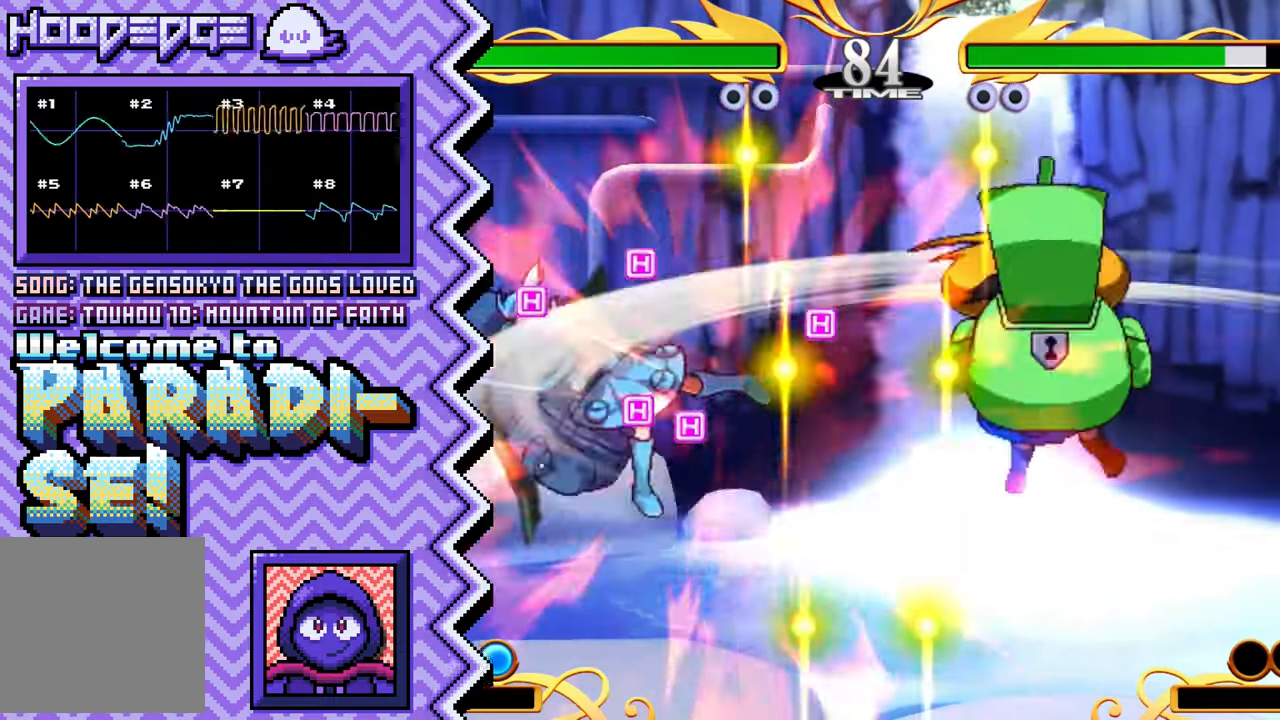
{"buttons": ["B"], "events": [[33, "X", "up"], [150, "A", "down"], [267, "A", "up"], [400, "B", "down"]]}
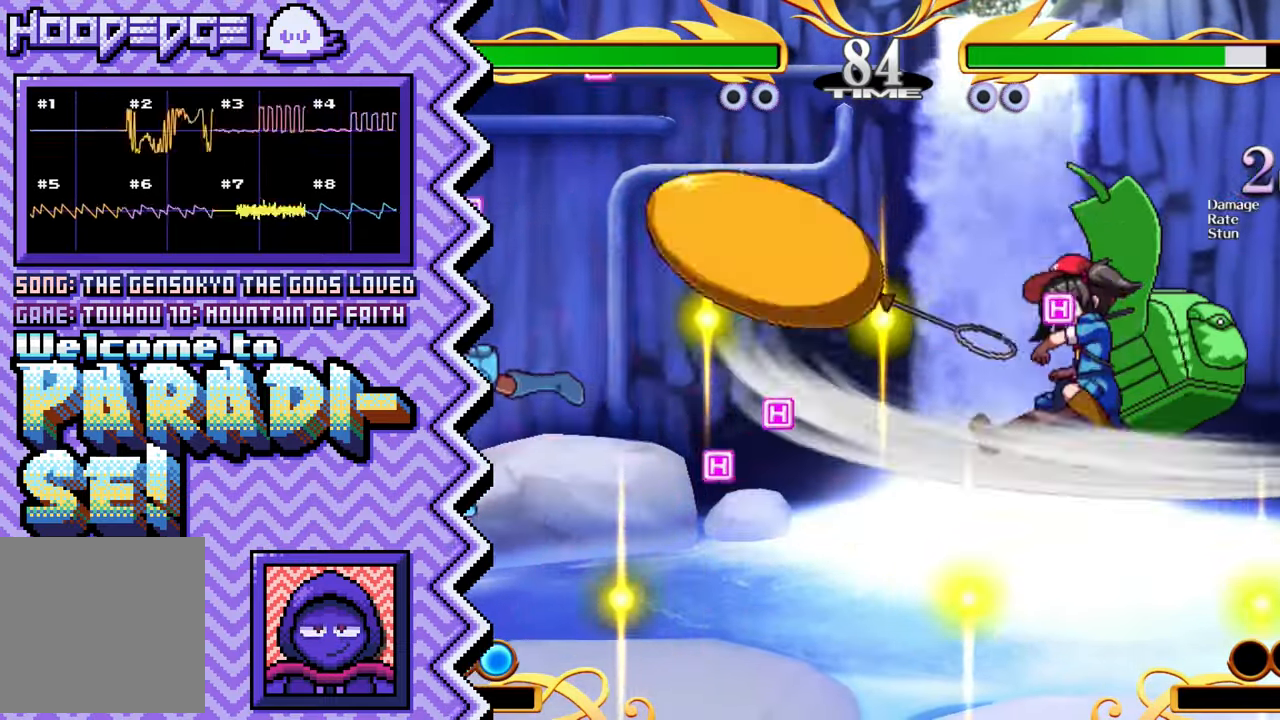
{"buttons": [], "events": [[17, "B", "up"], [134, "Y", "down"], [250, "Y", "up"], [367, "X", "down"], [501, "X", "up"]]}
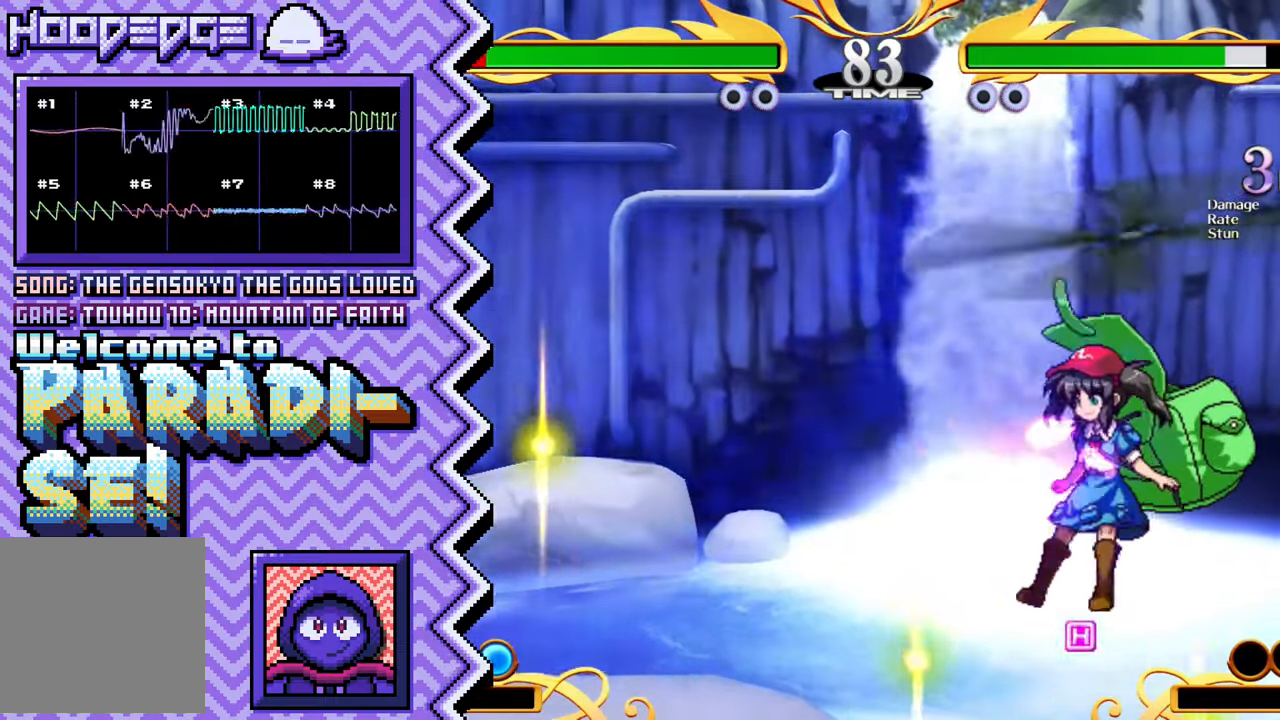
{"buttons": [], "events": [[117, "A", "down"], [233, "A", "up"], [350, "B", "down"], [467, "B", "up"]]}
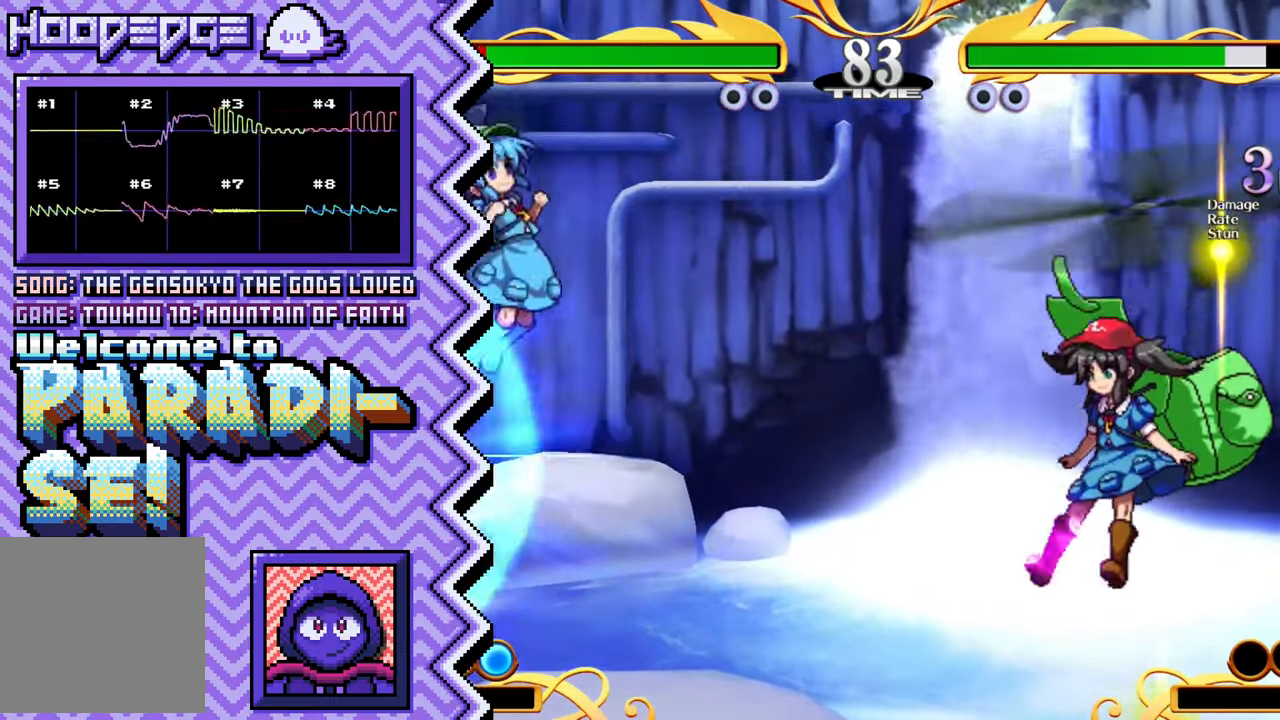
{"buttons": [], "events": [[100, "Y", "down"], [217, "Y", "up"], [334, "X", "down"], [451, "X", "up"]]}
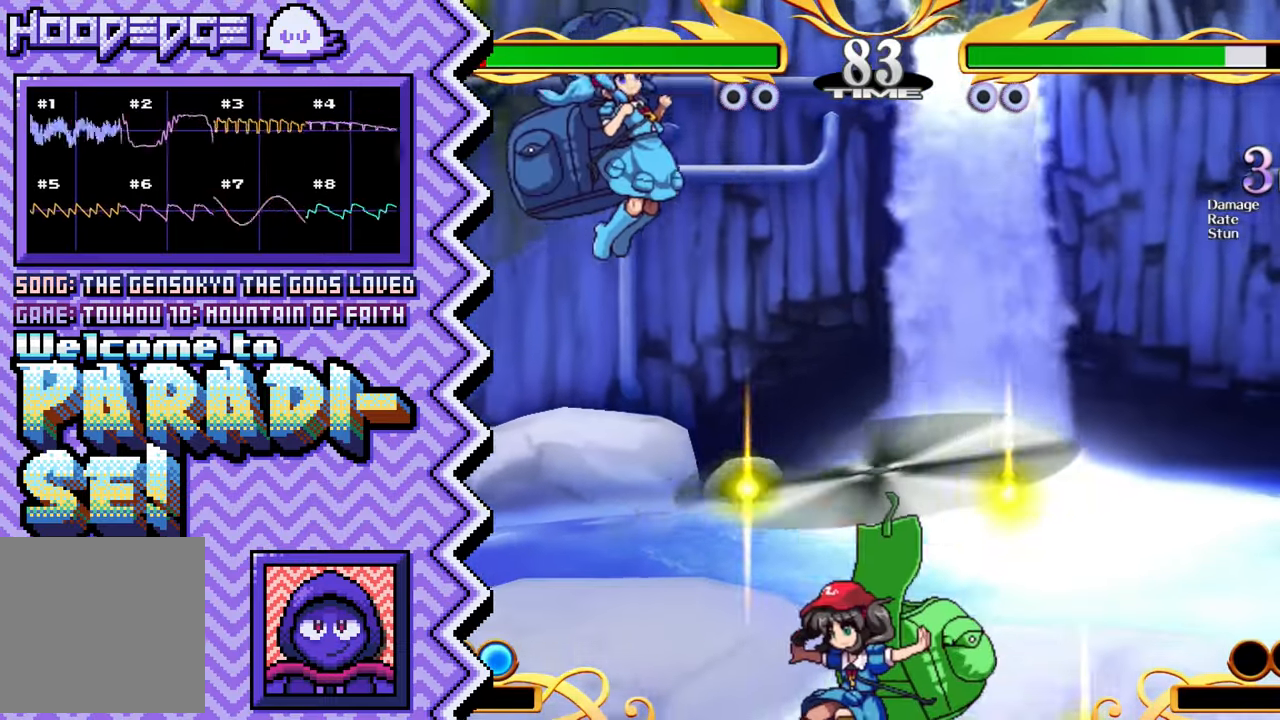
{"buttons": [], "events": [[66, "A", "down"], [183, "A", "up"], [317, "B", "down"], [433, "B", "up"]]}
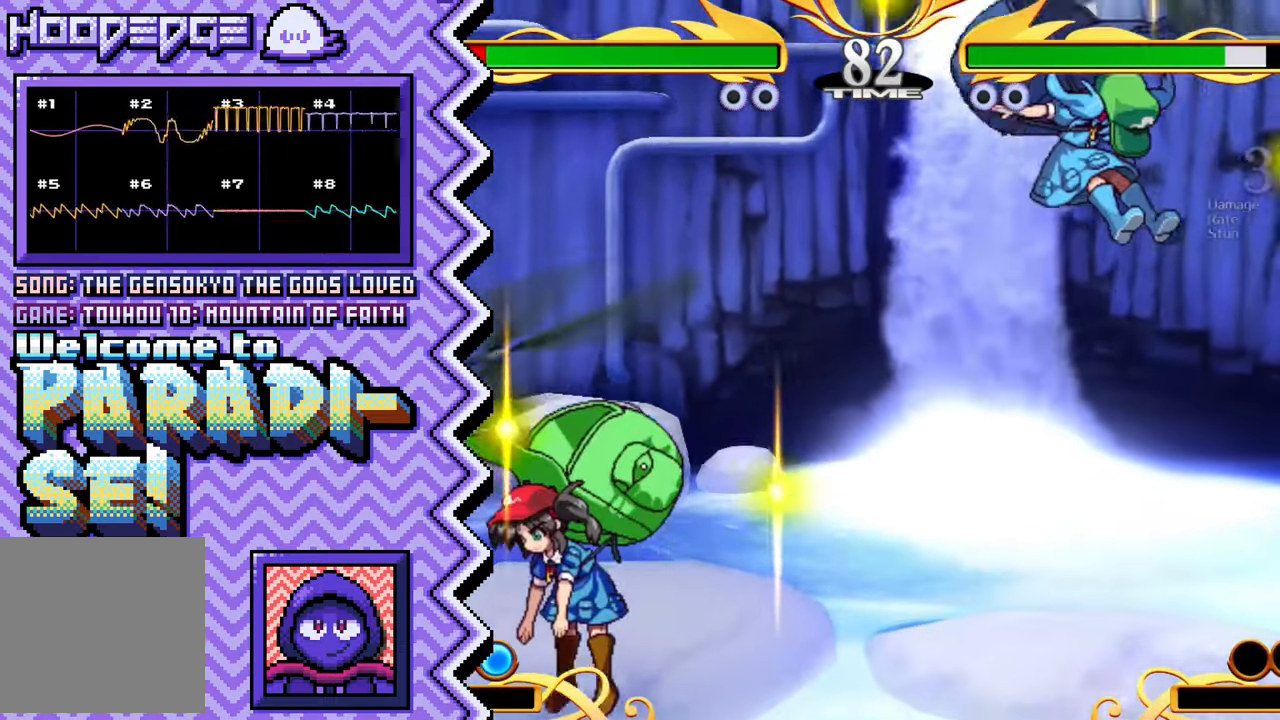
{"buttons": [], "events": [[50, "Y", "down"], [167, "Y", "up"], [284, "X", "down"], [417, "X", "up"]]}
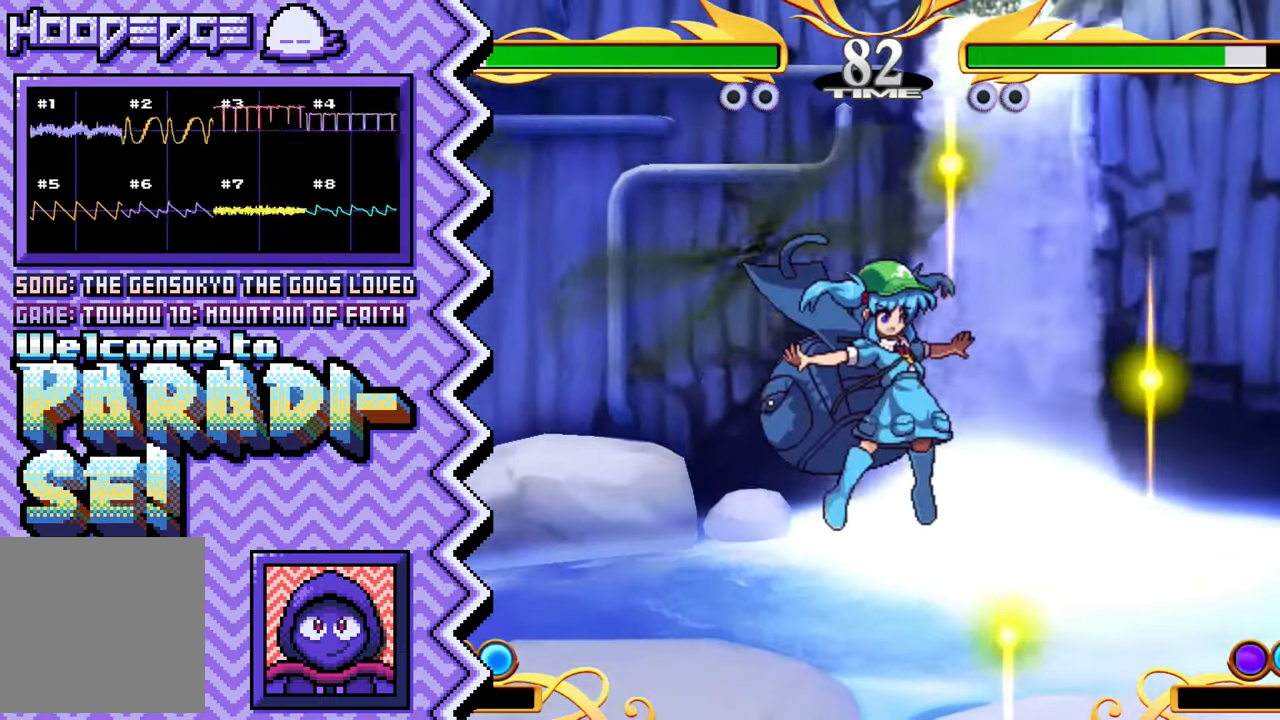
{"buttons": [], "events": [[33, "A", "down"], [150, "A", "up"], [267, "B", "down"], [384, "B", "up"]]}
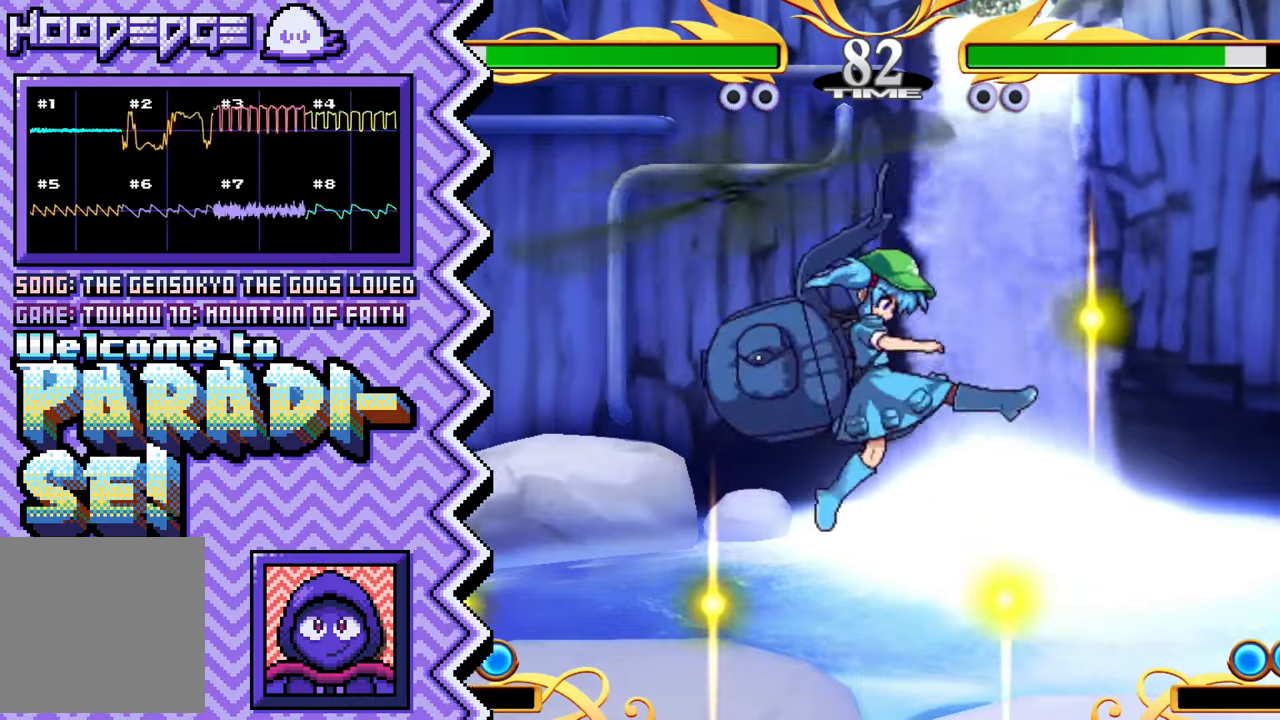
{"buttons": ["A"], "events": [[16, "Y", "down"], [133, "Y", "up"], [250, "X", "down"], [367, "X", "up"], [484, "A", "down"]]}
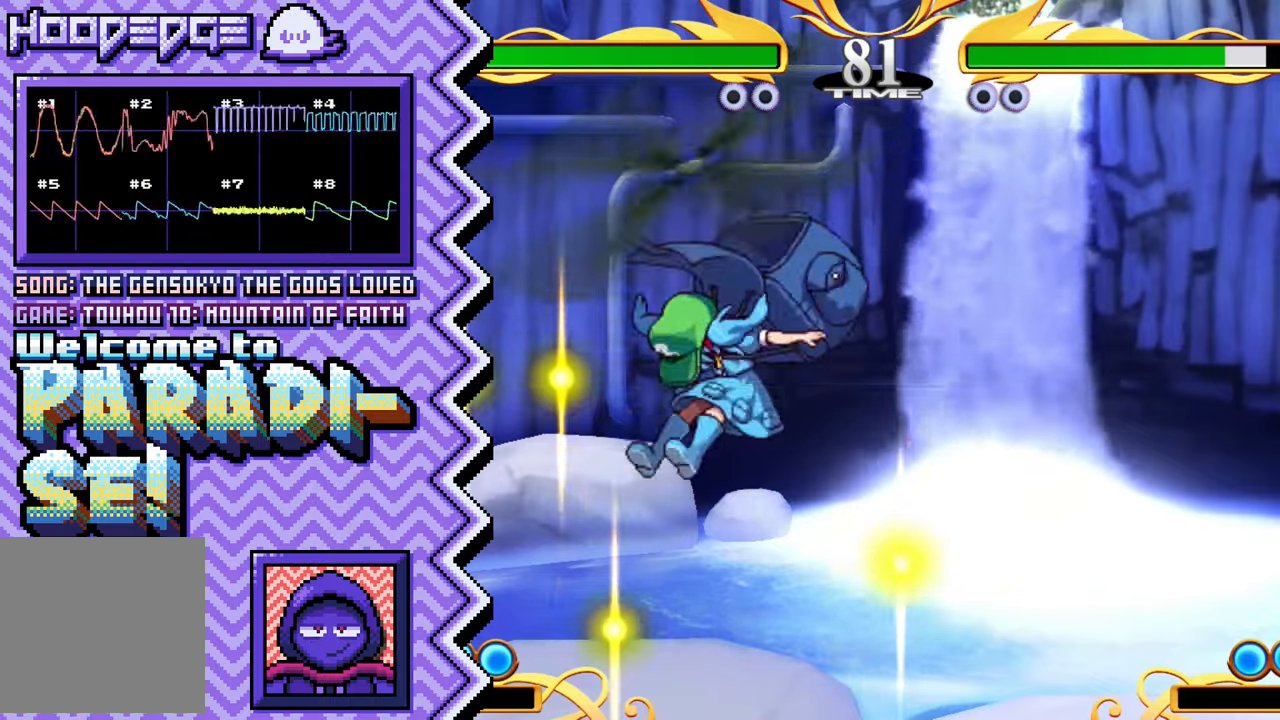
{"buttons": ["Y"], "events": [[117, "A", "up"], [234, "B", "down"], [351, "B", "up"], [467, "Y", "down"]]}
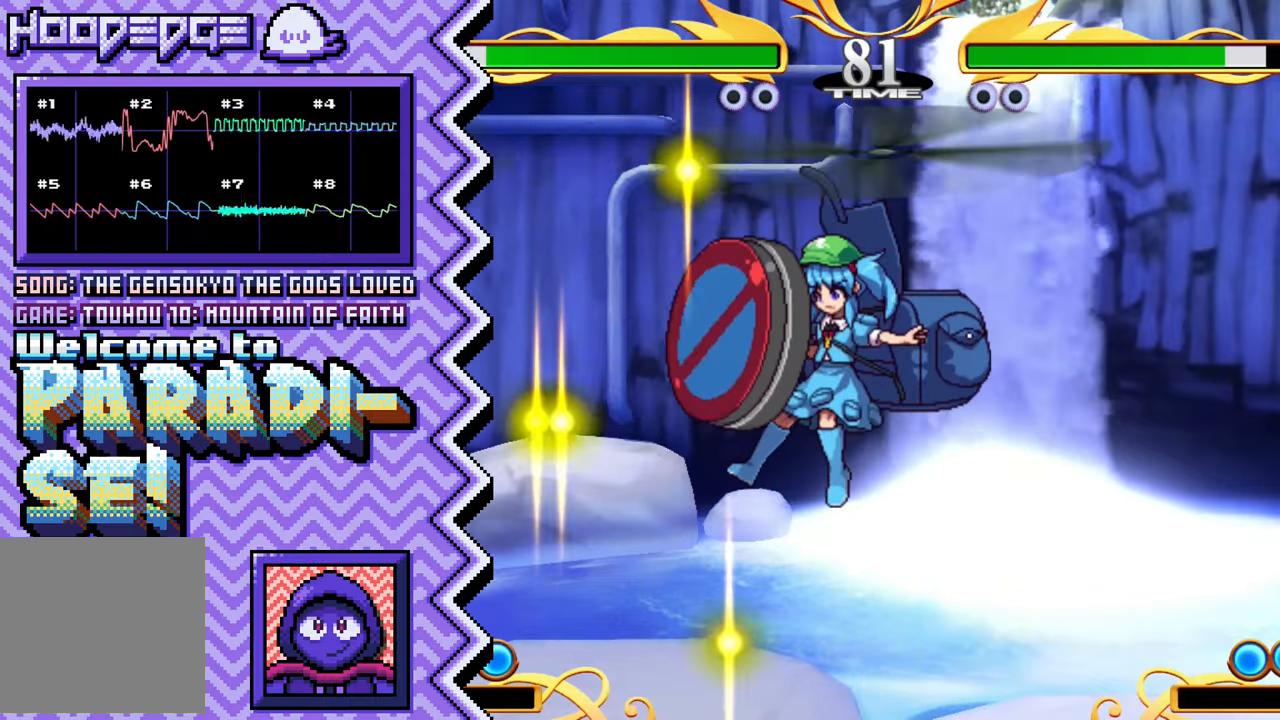
{"buttons": ["A"], "events": [[83, "Y", "up"], [217, "X", "down"], [333, "X", "up"], [450, "A", "down"]]}
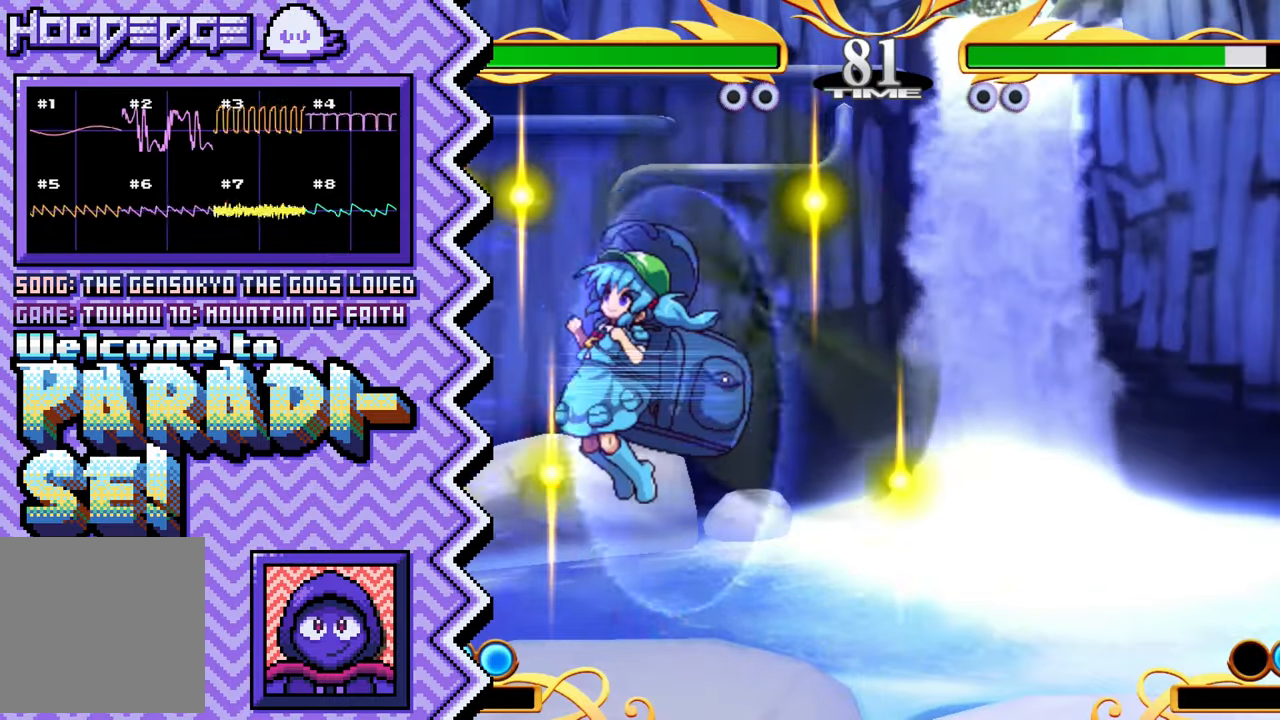
{"buttons": ["Y"], "events": [[67, "A", "up"], [184, "B", "down"], [301, "B", "up"], [434, "Y", "down"]]}
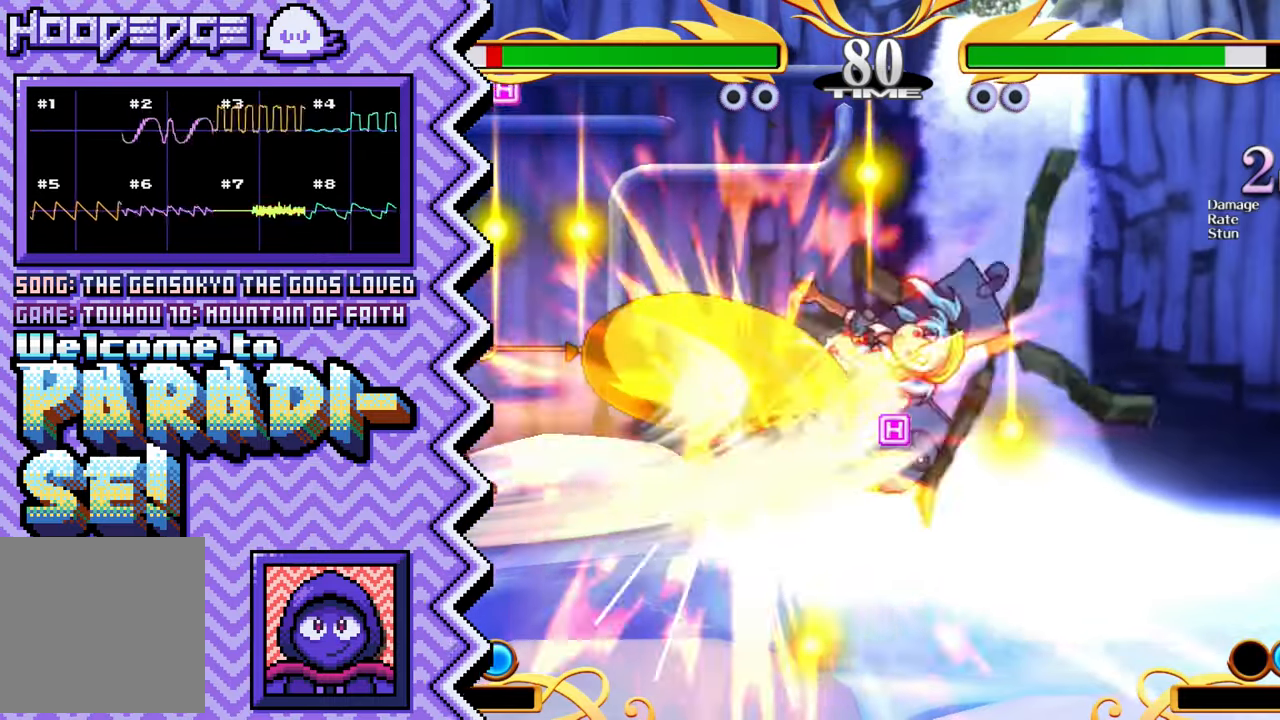
{"buttons": ["A"], "events": [[50, "Y", "up"], [167, "X", "down"], [283, "X", "up"], [400, "A", "down"]]}
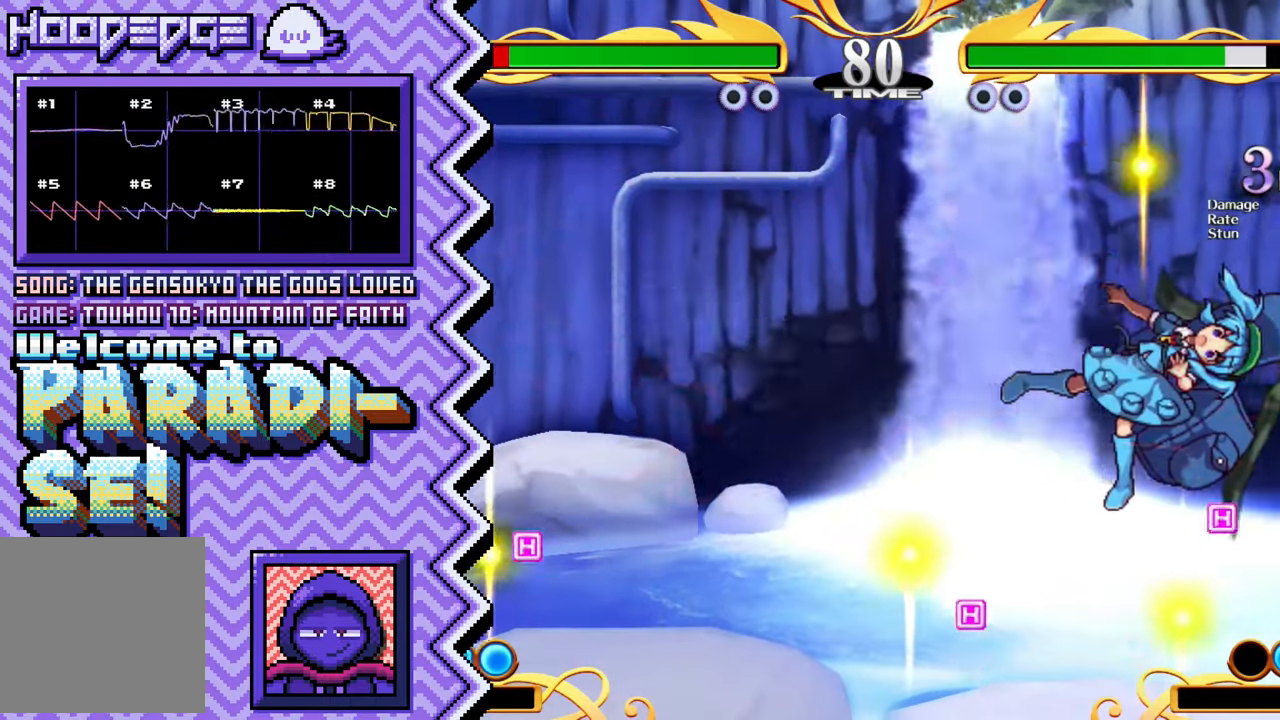
{"buttons": [], "events": [[34, "A", "up"], [150, "B", "down"], [267, "B", "up"], [384, "Y", "down"], [501, "Y", "up"]]}
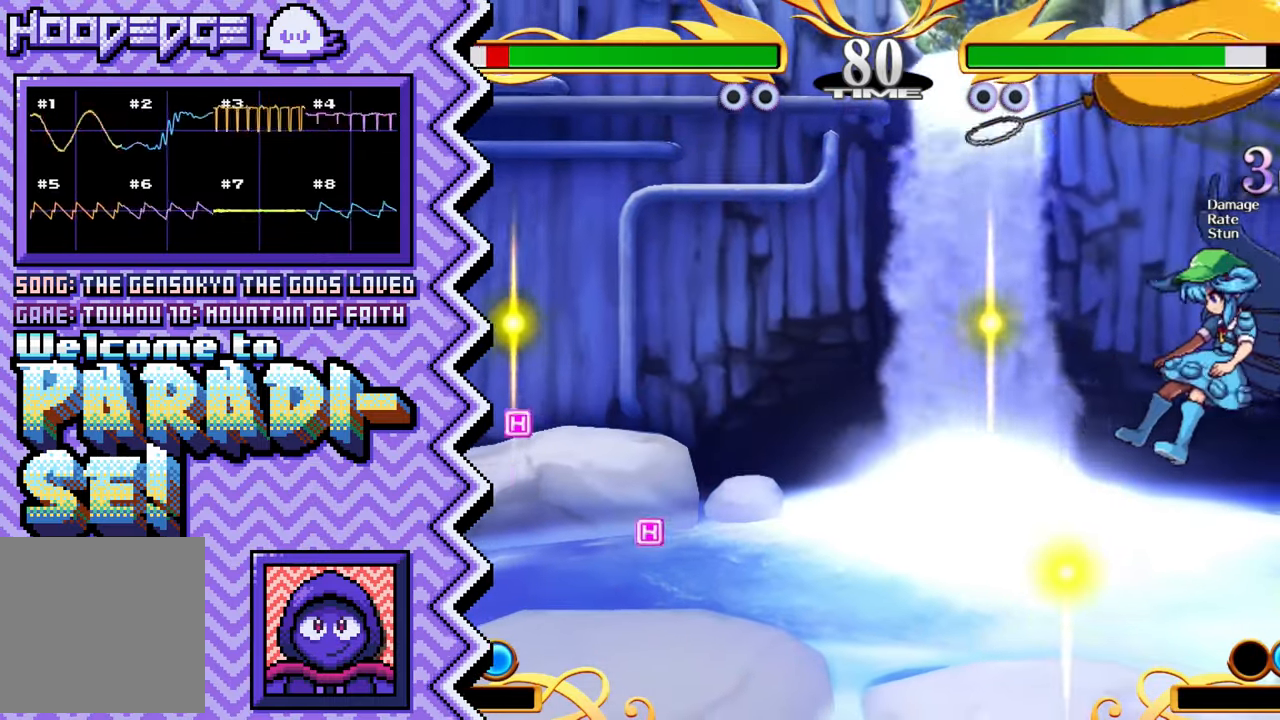
{"buttons": [], "events": [[133, "X", "down"], [250, "X", "up"], [367, "A", "down"], [484, "A", "up"]]}
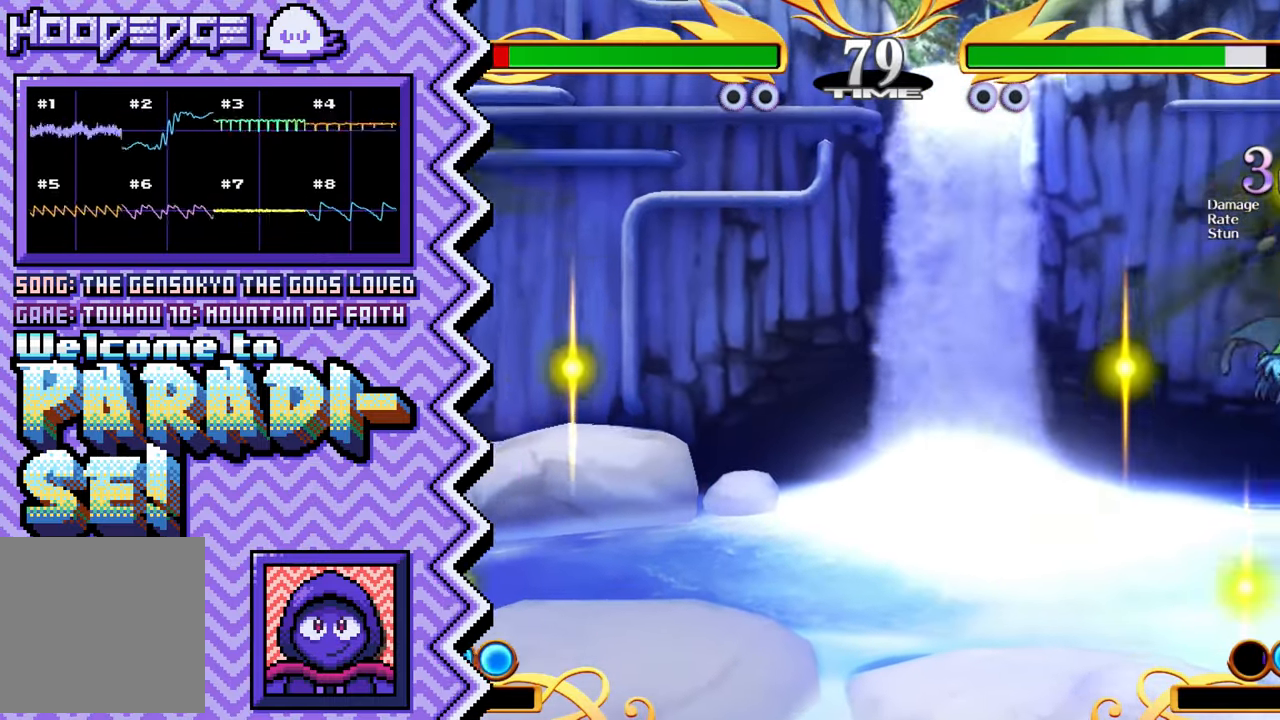
{"buttons": [], "events": [[100, "B", "down"], [234, "B", "up"], [351, "Y", "down"], [467, "Y", "up"]]}
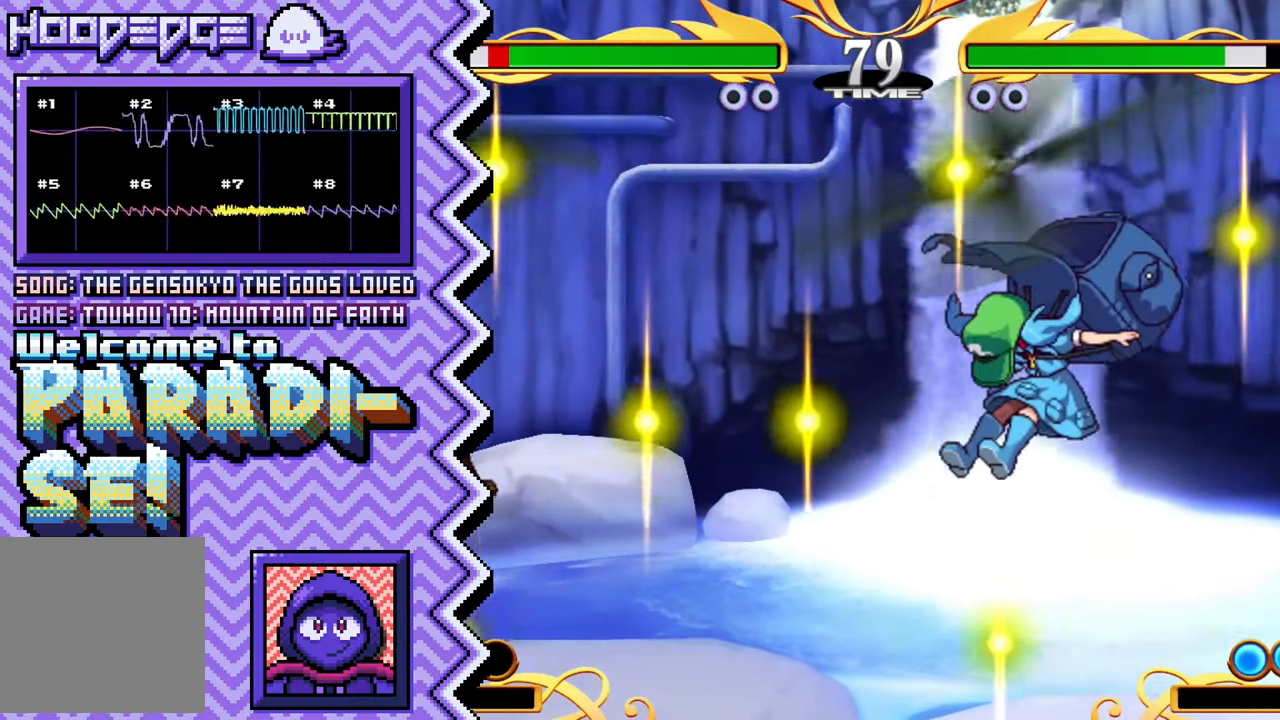
{"buttons": [], "events": [[83, "X", "down"], [200, "X", "up"], [333, "A", "down"], [450, "A", "up"]]}
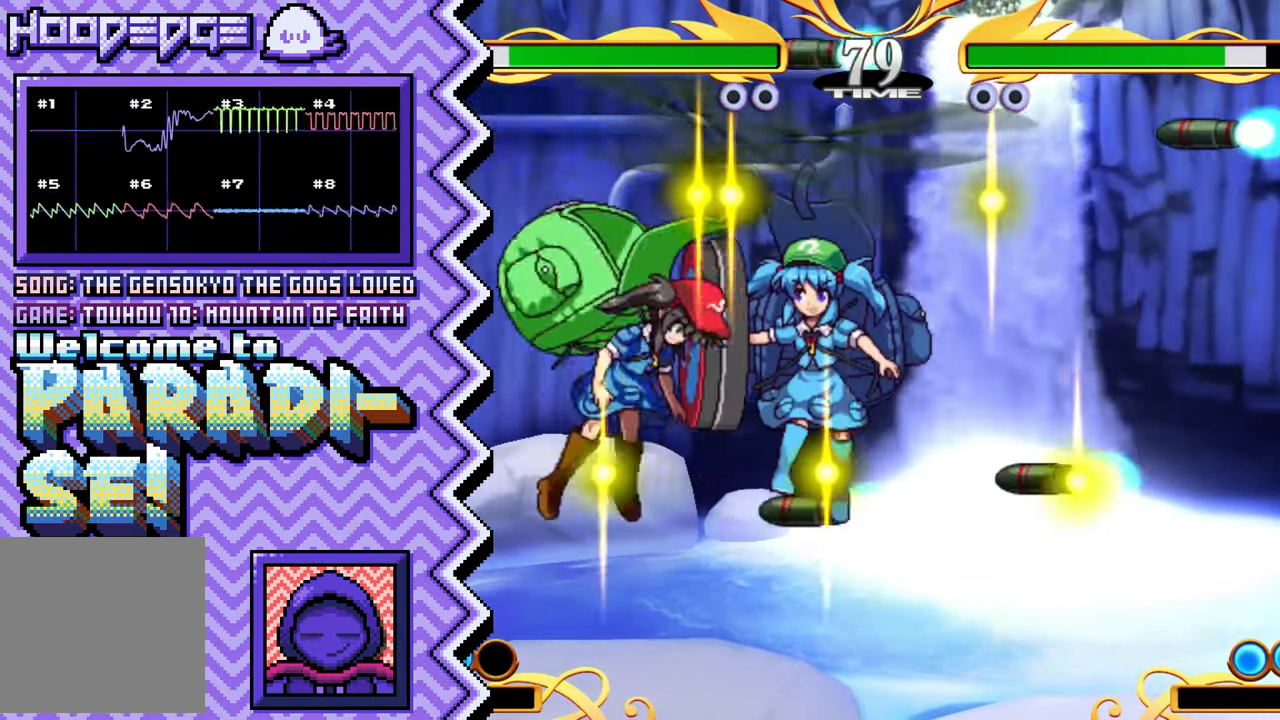
{"buttons": [], "events": [[67, "B", "down"], [184, "B", "up"], [301, "Y", "down"], [434, "Y", "up"]]}
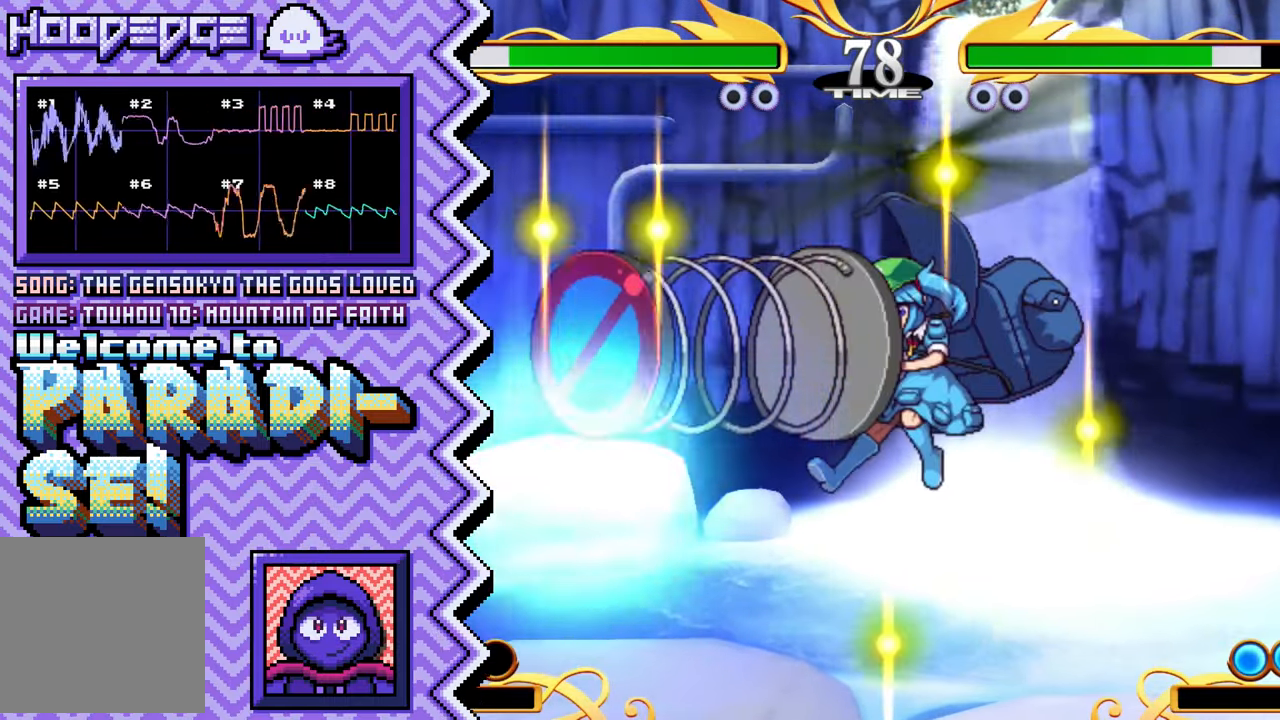
{"buttons": [], "events": [[50, "X", "down"], [166, "X", "up"], [283, "A", "down"], [400, "A", "up"]]}
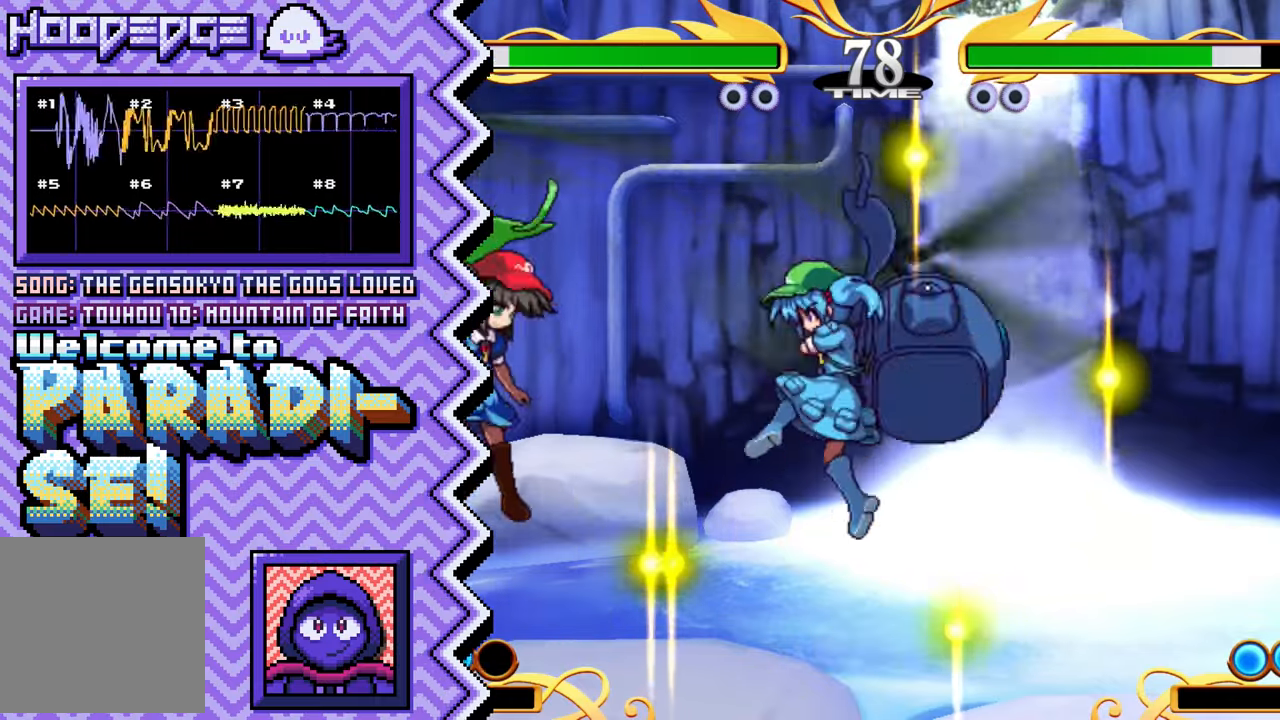
{"buttons": [], "events": [[16, "B", "down"], [150, "B", "up"], [267, "Y", "down"], [383, "Y", "up"]]}
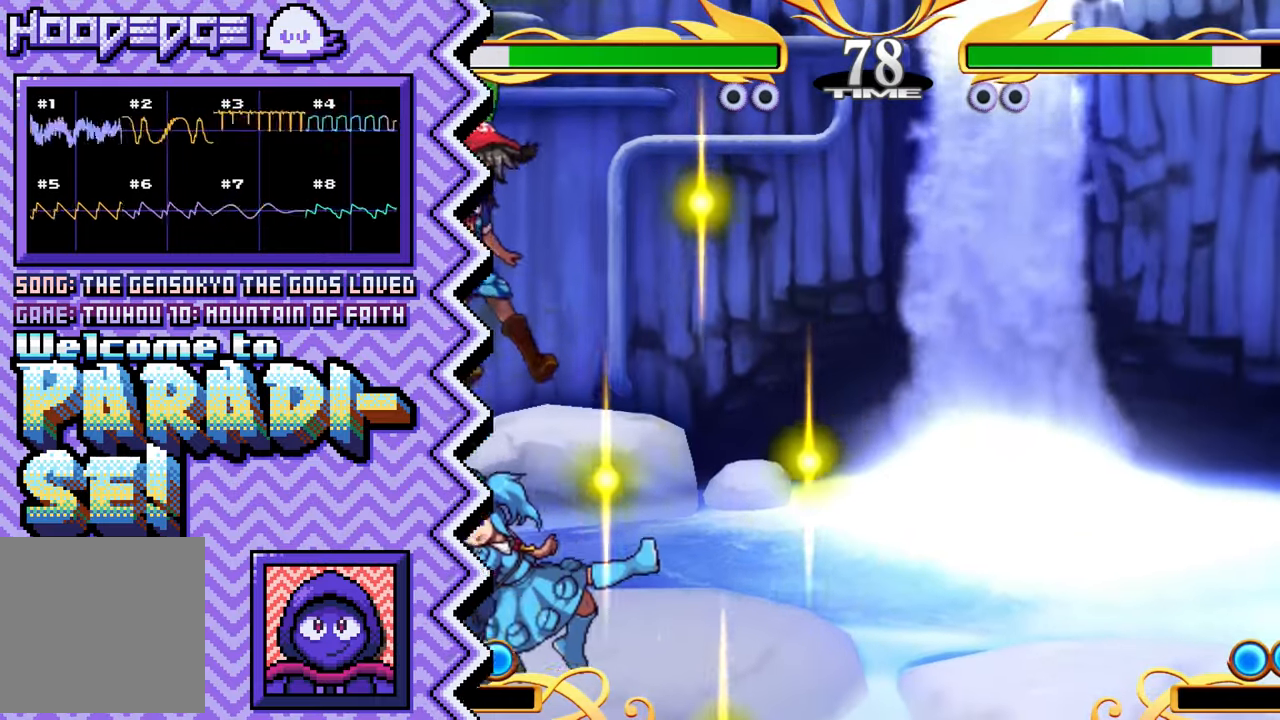
{"buttons": ["B"], "events": [[16, "X", "down"], [133, "X", "up"], [266, "A", "down"], [383, "A", "up"], [500, "B", "down"]]}
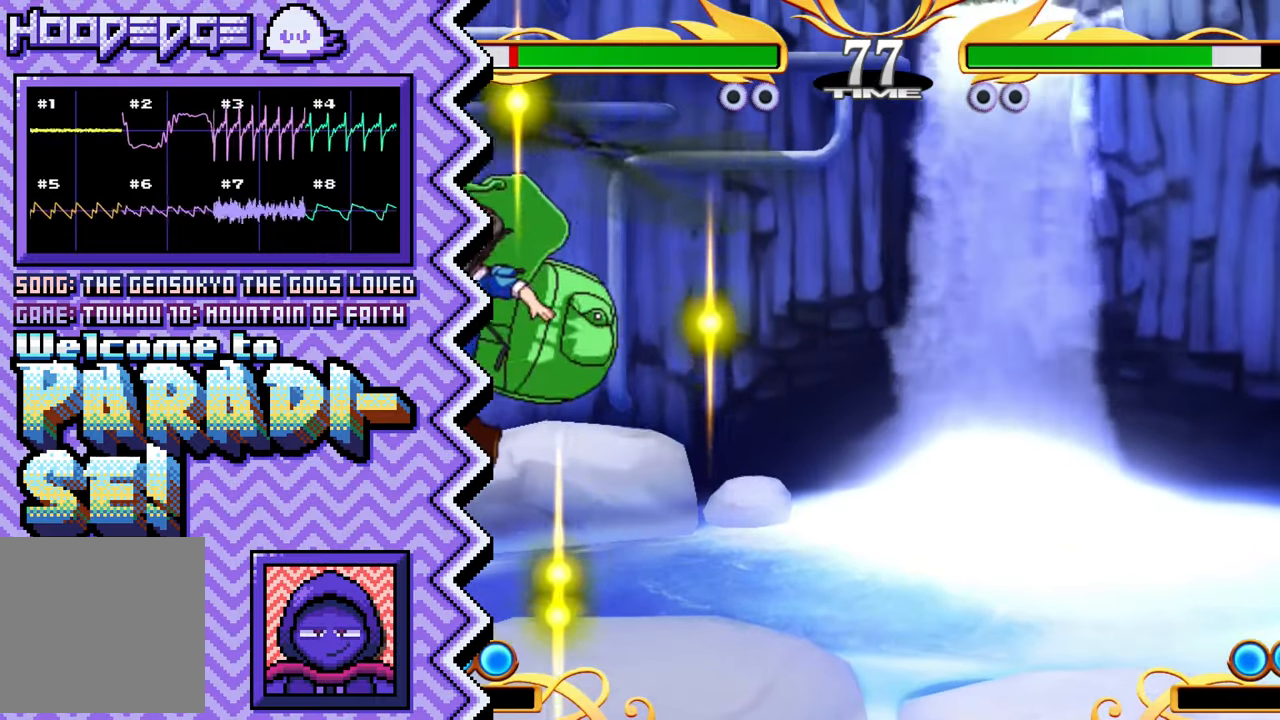
{"buttons": ["X"], "events": [[117, "B", "up"], [234, "Y", "down"], [367, "Y", "up"], [484, "X", "down"]]}
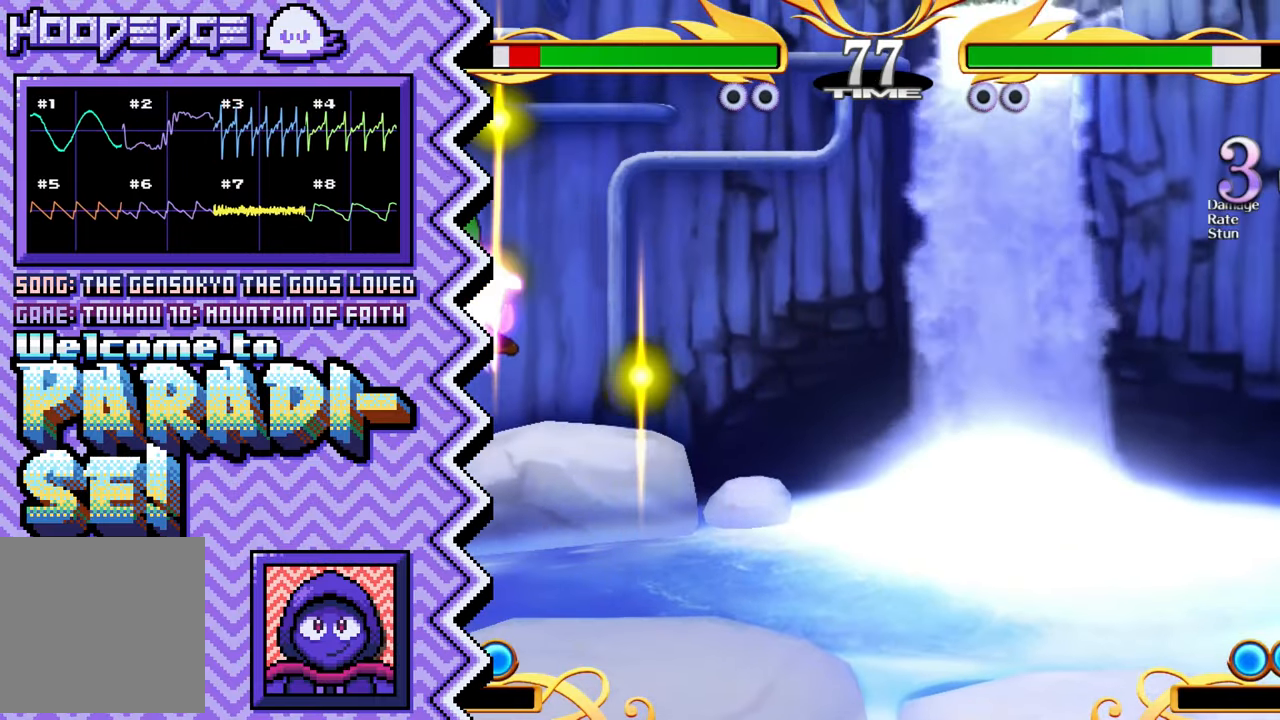
{"buttons": ["B"], "events": [[100, "X", "up"], [216, "A", "down"], [333, "A", "up"], [467, "B", "down"]]}
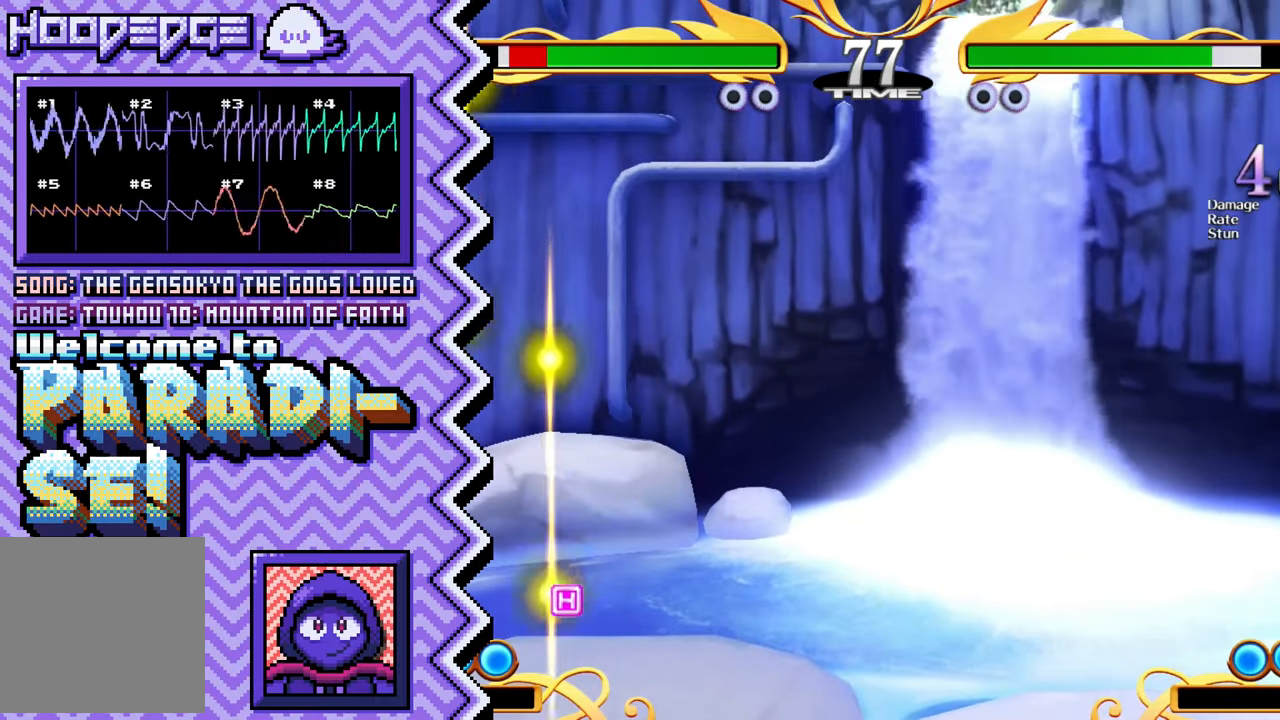
{"buttons": ["X"], "events": [[83, "B", "up"], [200, "Y", "down"], [317, "Y", "up"], [434, "X", "down"]]}